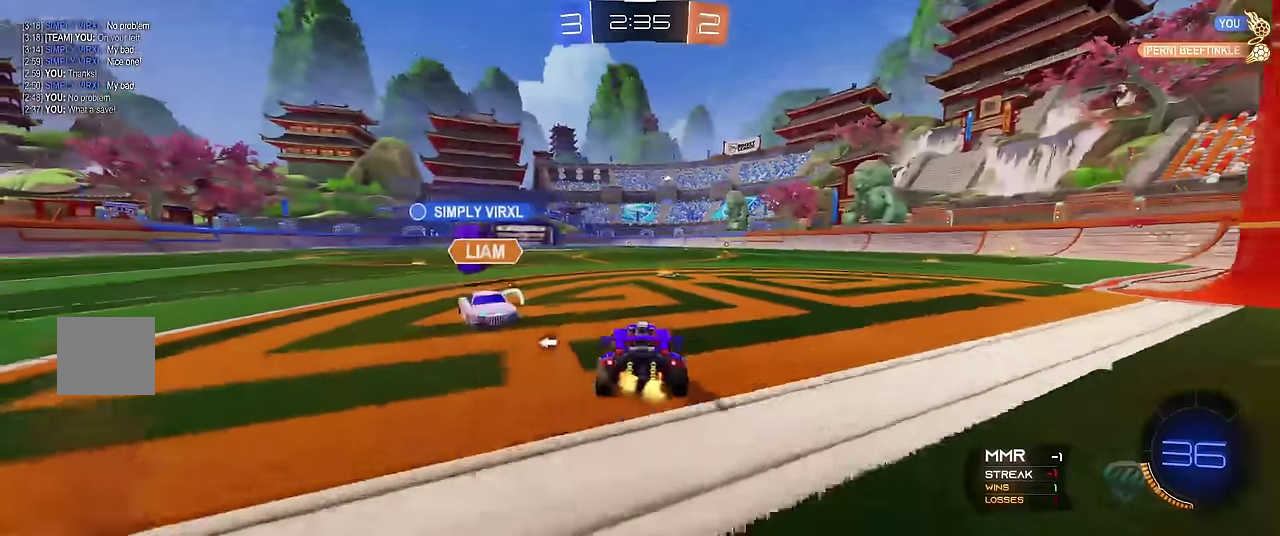
Gameplay with a controller (Xbox layout); each line is a JSON object with the inputs held at the frame after it. "events" lists button and stick changes between this image and that frame as [ms after this image, input, new state], when the widget could be followed in between. Not read: L3 R3.
{"buttons": ["R1"], "left_stick": "center", "events": []}
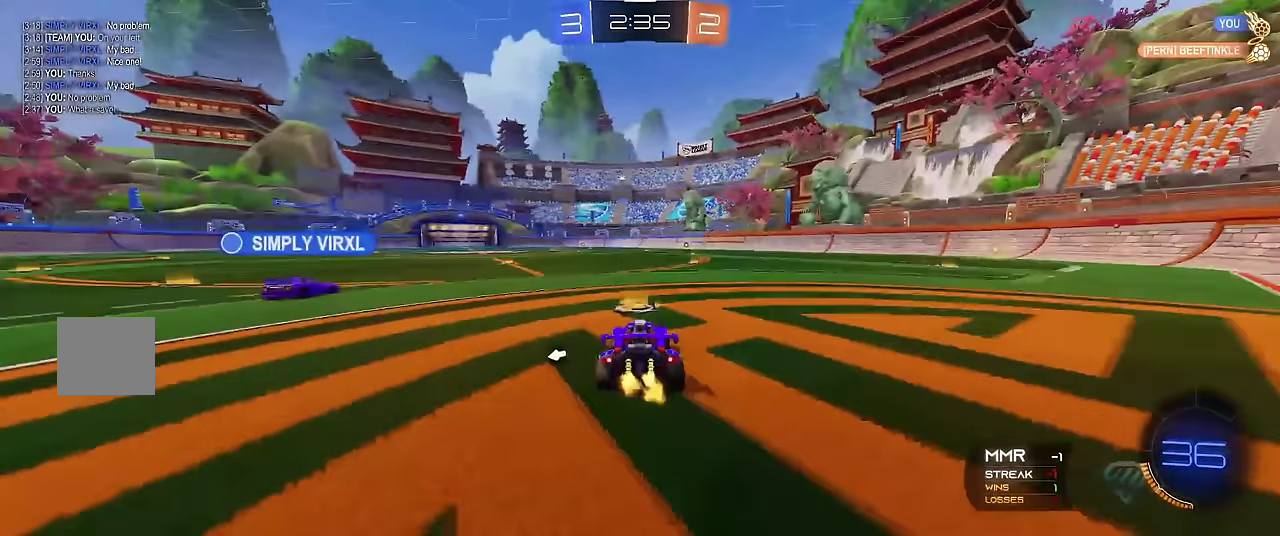
{"buttons": ["A", "X", "R1", "R2"], "left_stick": "up", "events": [[133, "left_stick", "down-right"], [250, "left_stick", "right"], [283, "R2", "down"], [283, "X", "down"], [317, "A", "down"], [350, "left_stick", "up"]]}
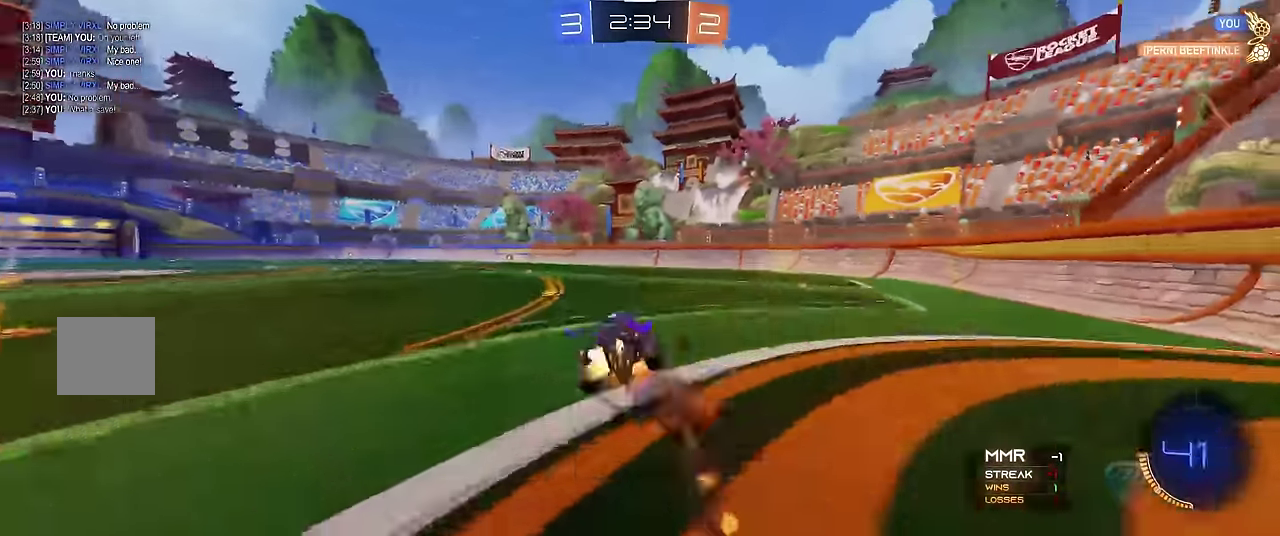
{"buttons": ["R1"], "left_stick": "center", "events": [[33, "left_stick", "center"], [100, "X", "up"], [117, "A", "up"], [117, "R2", "up"], [217, "Y", "down"], [350, "Y", "up"], [367, "left_stick", "up-left"], [500, "left_stick", "center"]]}
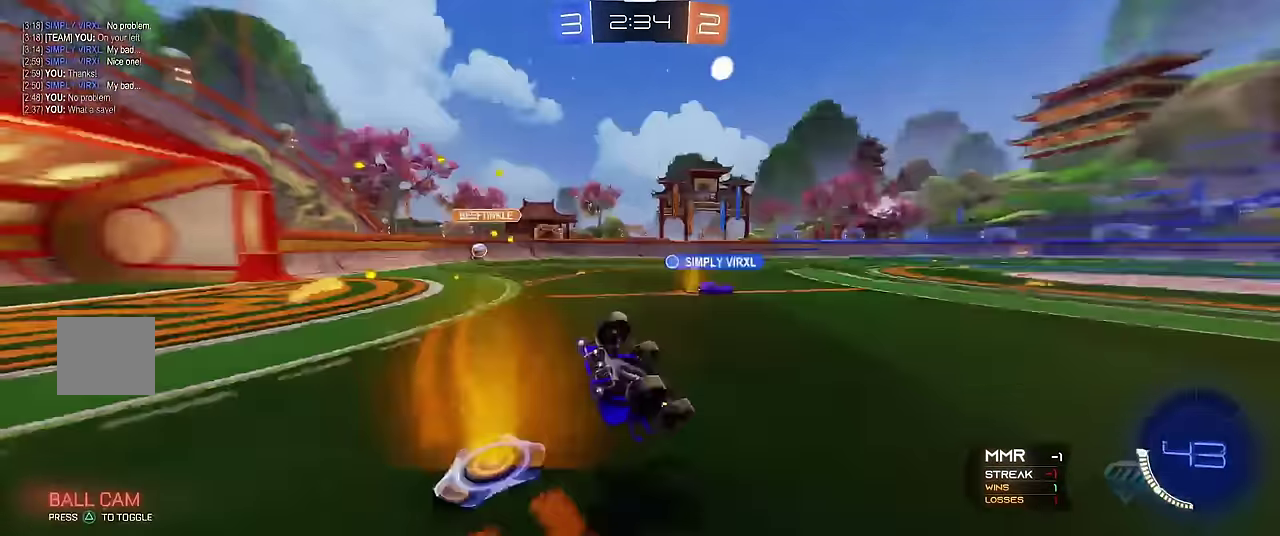
{"buttons": ["R1"], "left_stick": "center", "events": [[183, "left_stick", "up-left"], [267, "left_stick", "center"]]}
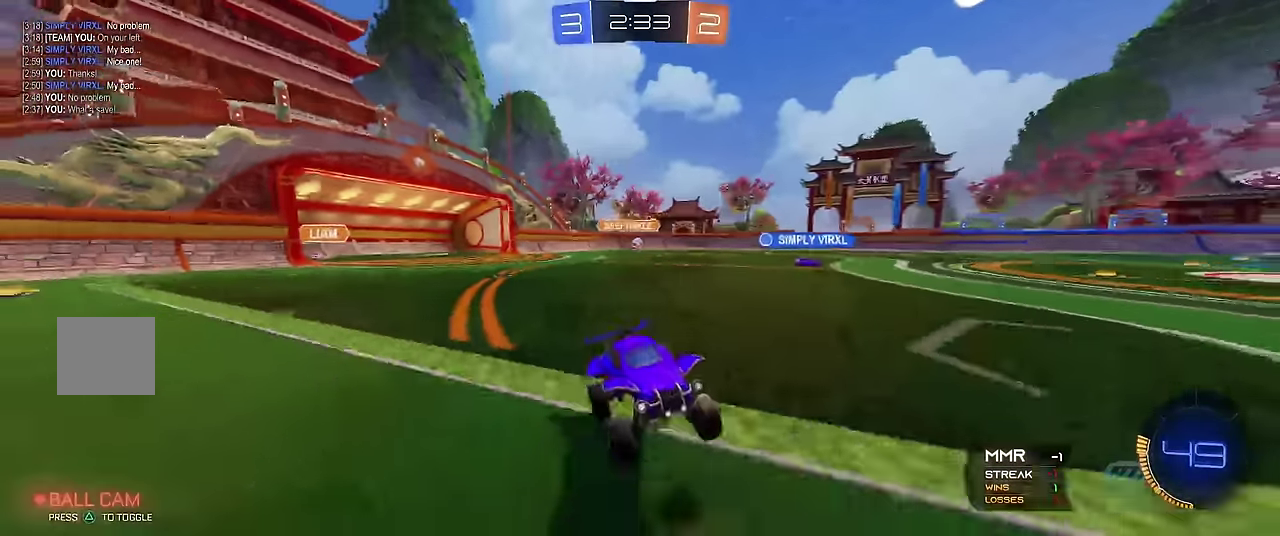
{"buttons": ["R1"], "left_stick": "center", "events": [[17, "R2", "down"], [100, "Y", "down"], [100, "left_stick", "up-left"], [167, "R2", "up"], [233, "R2", "down"], [233, "Y", "up"], [317, "left_stick", "center"], [400, "R2", "up"]]}
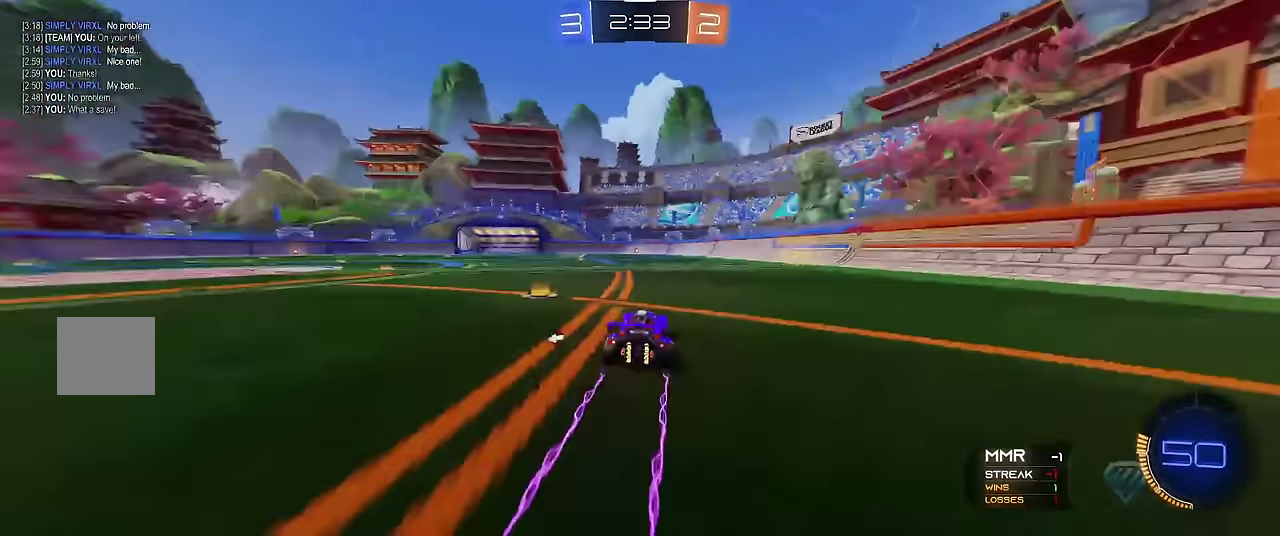
{"buttons": ["R1"], "left_stick": "right", "events": [[183, "left_stick", "right"]]}
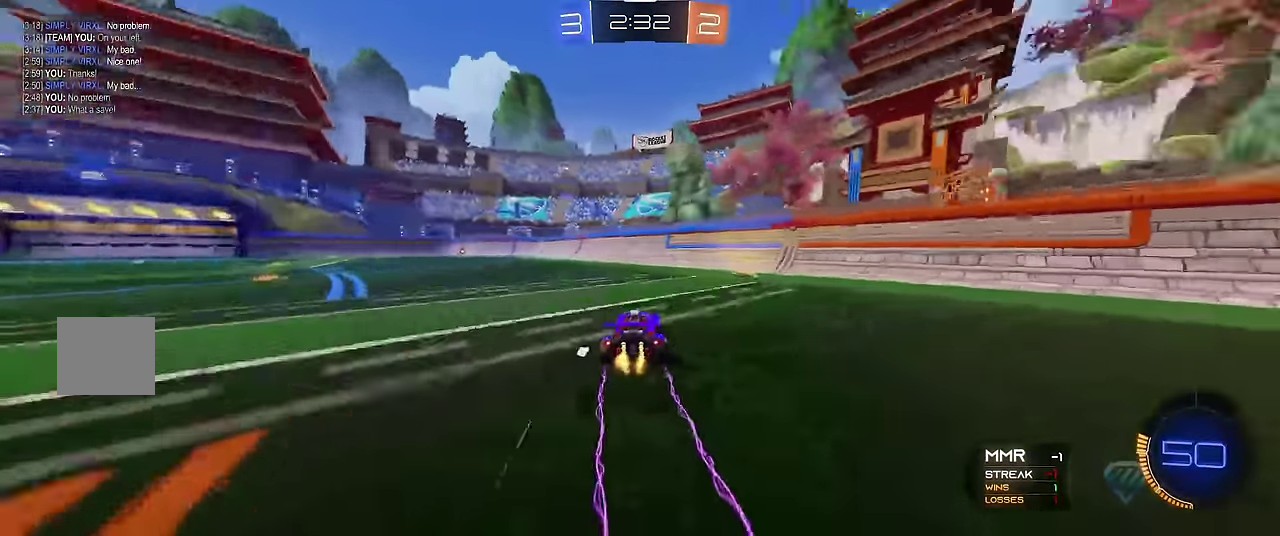
{"buttons": ["R1"], "left_stick": "left", "events": [[183, "left_stick", "center"], [267, "left_stick", "left"], [283, "Y", "down"], [450, "Y", "up"]]}
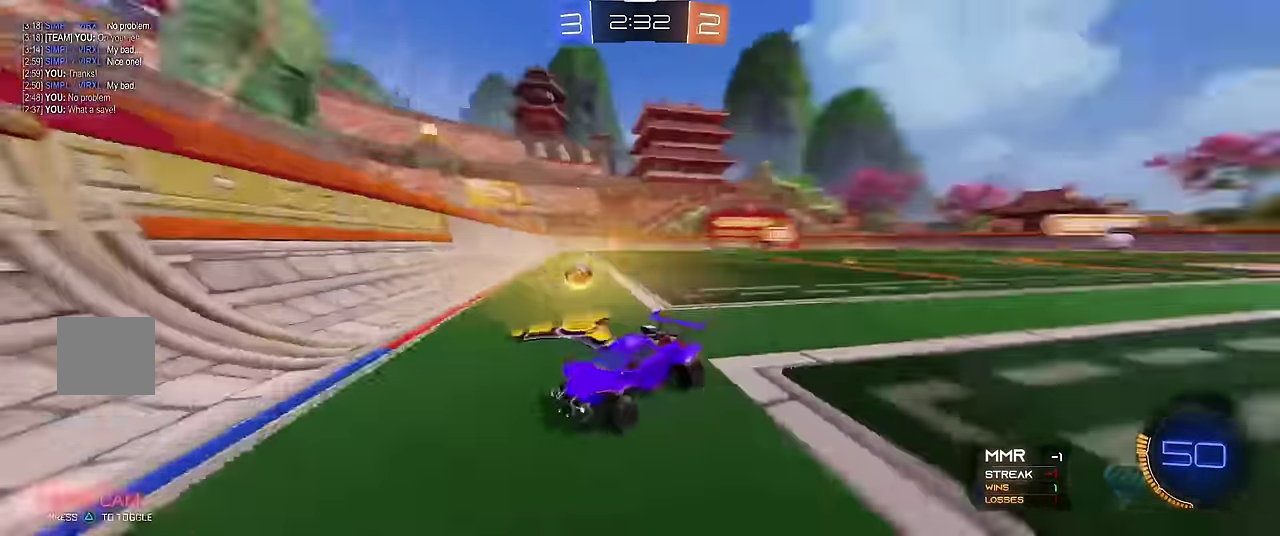
{"buttons": ["R1", "R2"], "left_stick": "left", "events": [[317, "R2", "down"], [433, "R2", "up"], [500, "R2", "down"]]}
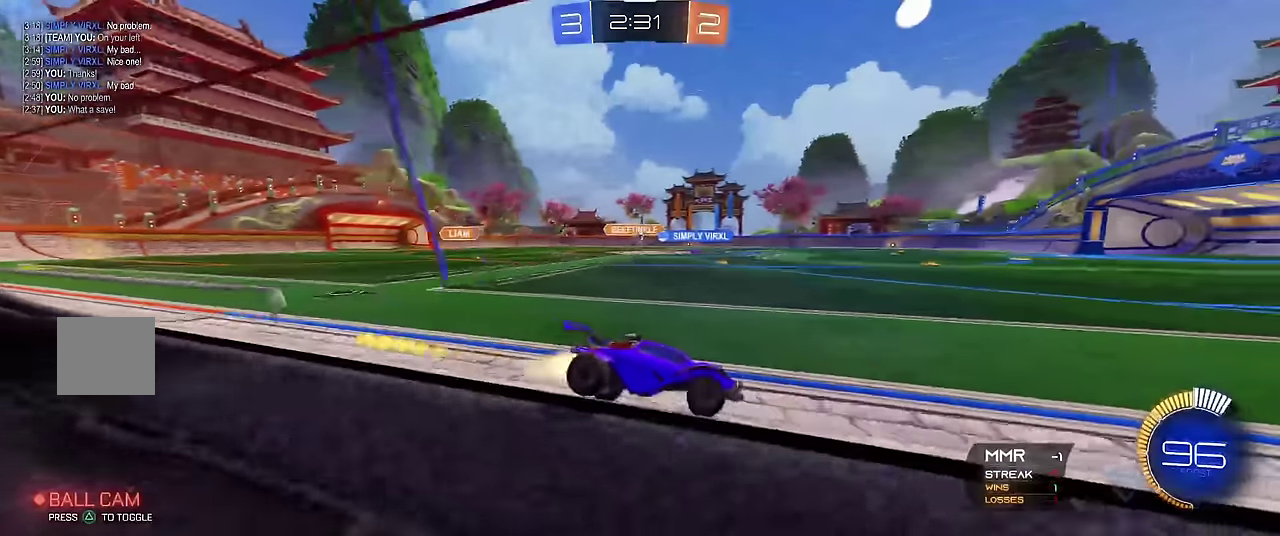
{"buttons": ["R1"], "left_stick": "right", "events": [[217, "R2", "up"], [233, "left_stick", "center"], [450, "left_stick", "right"]]}
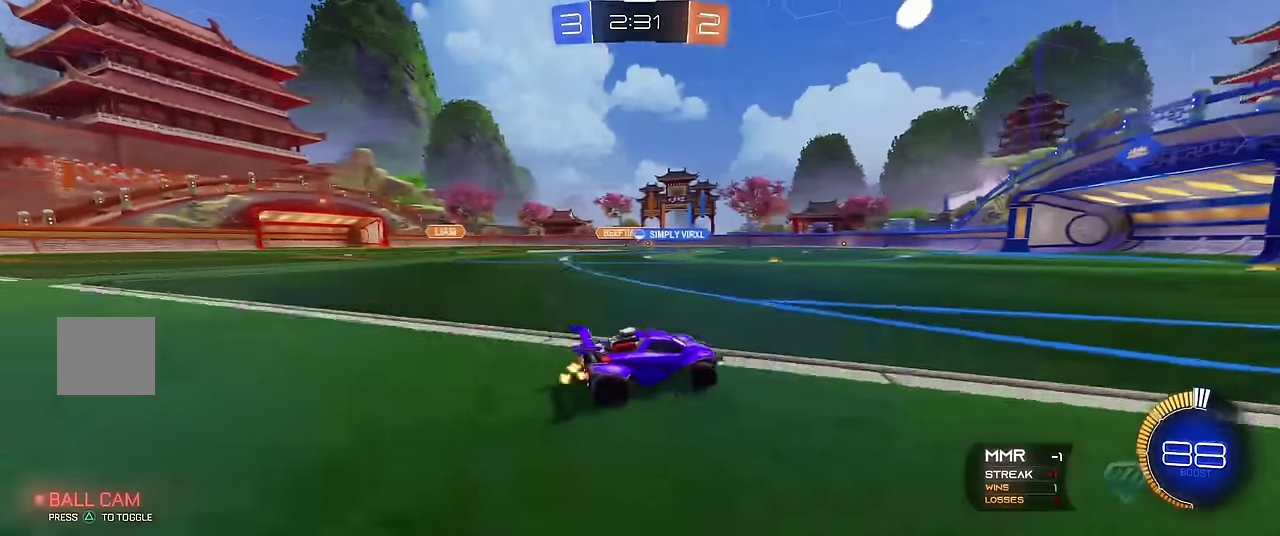
{"buttons": ["R1"], "left_stick": "center", "events": [[67, "left_stick", "center"], [150, "A", "down"], [150, "X", "down"], [150, "left_stick", "up-left"], [217, "A", "up"], [283, "A", "down"], [317, "left_stick", "center"], [383, "A", "up"], [383, "X", "up"]]}
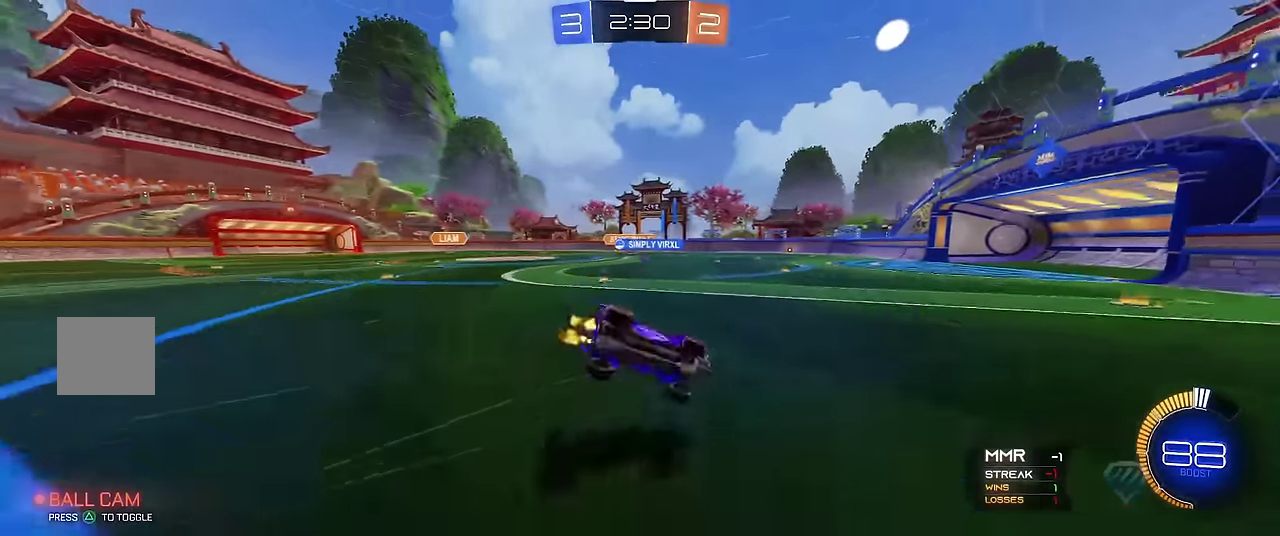
{"buttons": ["R1"], "left_stick": "center", "events": []}
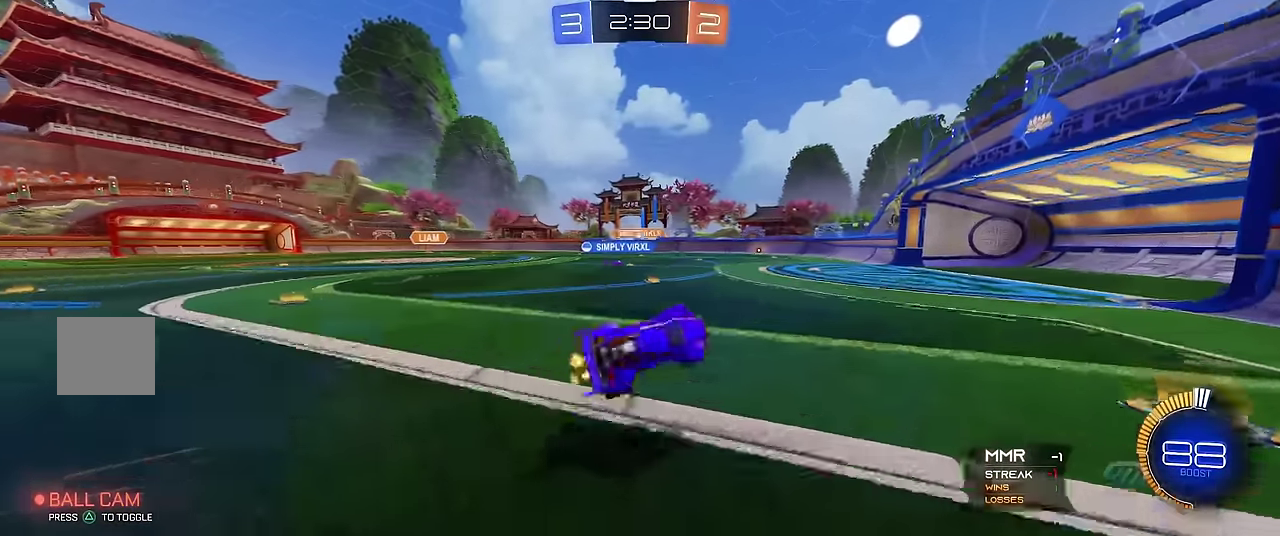
{"buttons": ["L1"], "left_stick": "center", "events": [[400, "R1", "up"], [417, "L1", "down"]]}
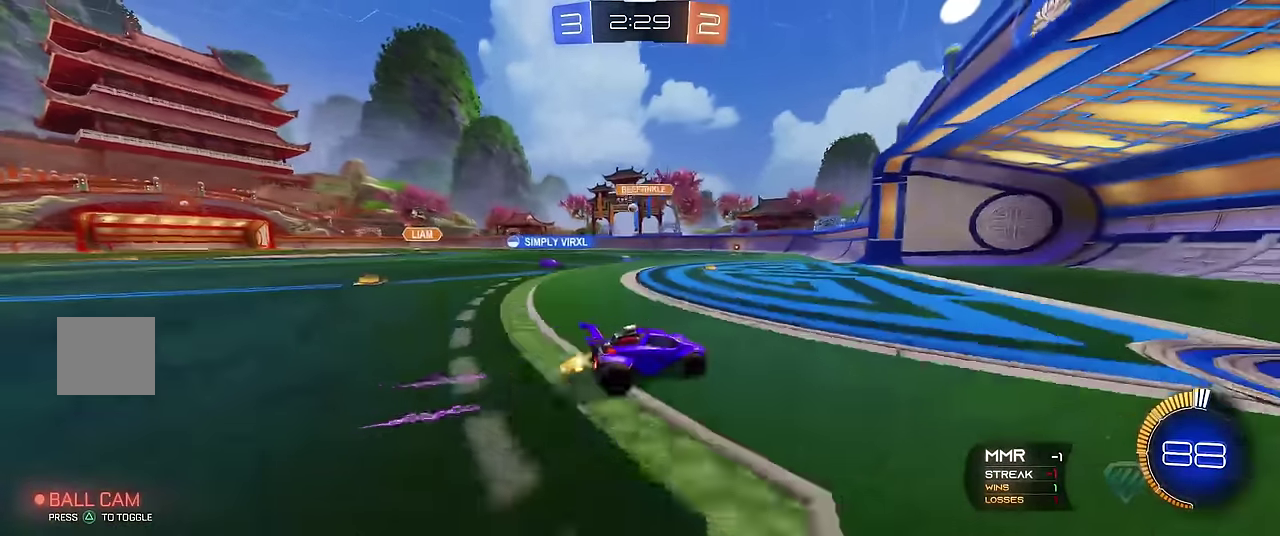
{"buttons": ["R1"], "left_stick": "up-left", "events": [[250, "L1", "up"], [317, "left_stick", "up-left"], [450, "R1", "down"]]}
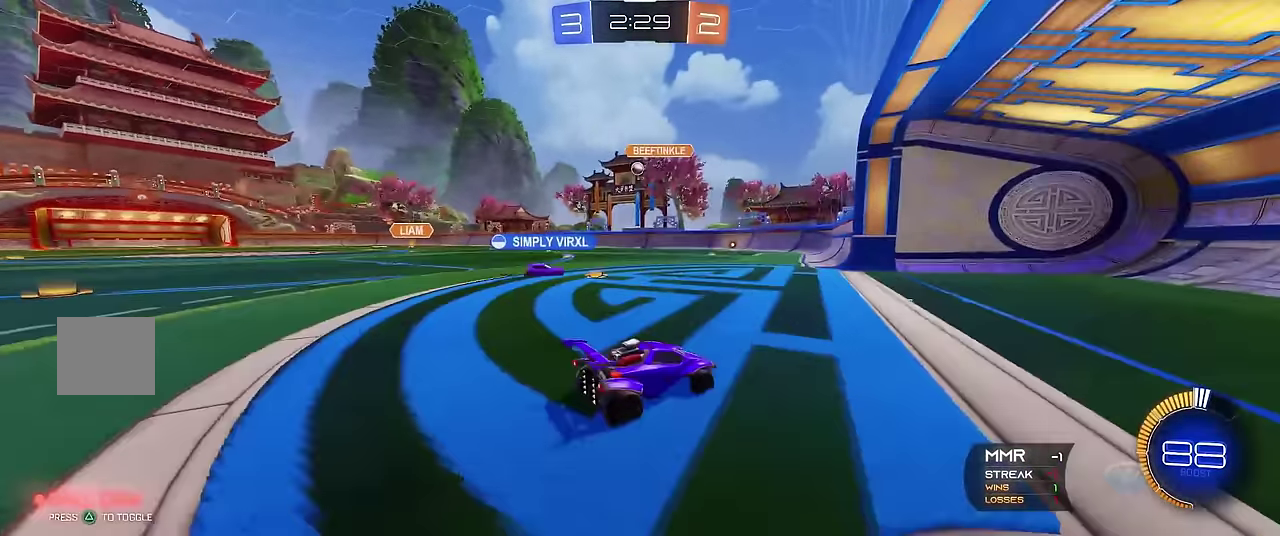
{"buttons": ["R1"], "left_stick": "up-left", "events": [[17, "left_stick", "center"], [33, "R1", "up"], [67, "L1", "down"], [133, "L1", "up"], [233, "left_stick", "up-left"], [300, "left_stick", "center"], [317, "R1", "down"], [450, "left_stick", "up-left"]]}
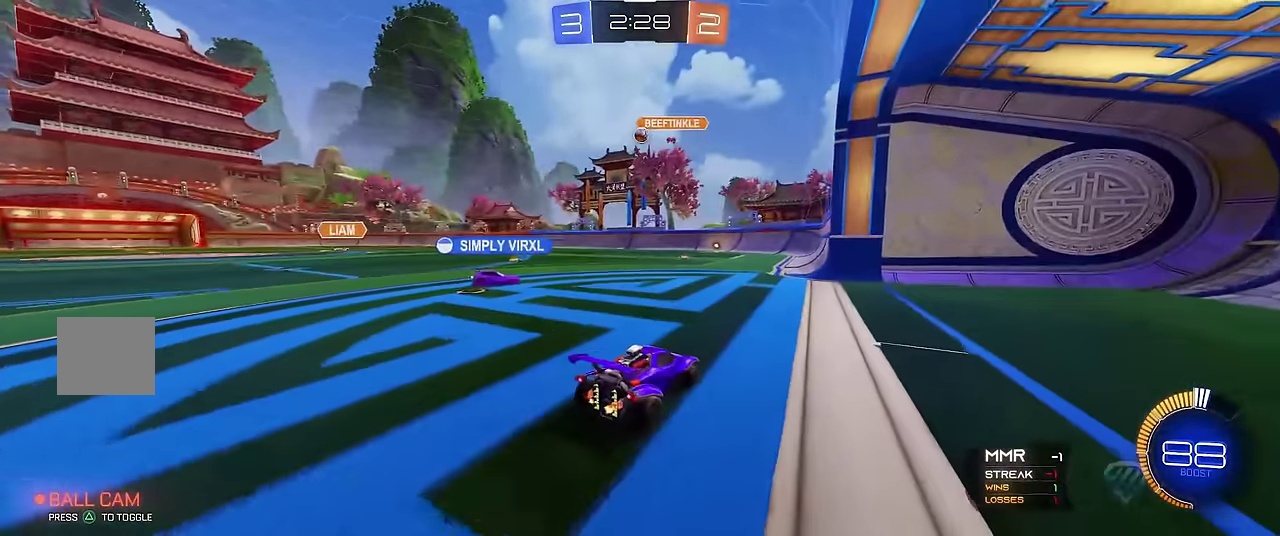
{"buttons": ["X", "R1", "R2"], "left_stick": "down-right", "events": [[33, "left_stick", "center"], [83, "A", "down"], [250, "left_stick", "down-right"], [333, "A", "up"], [433, "R2", "down"], [450, "X", "down"]]}
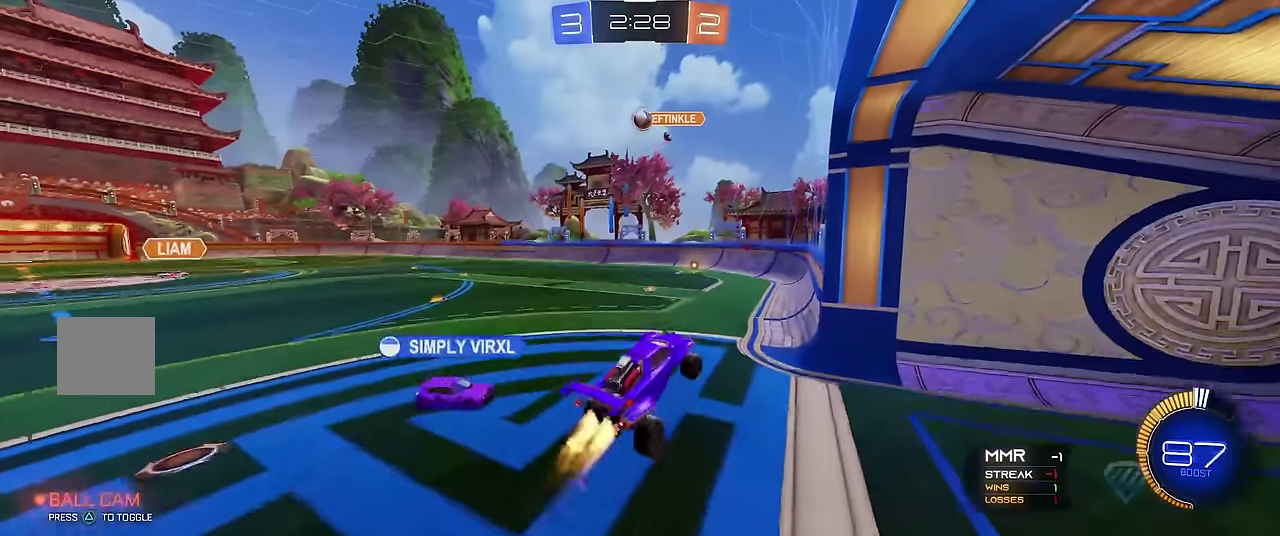
{"buttons": ["X", "R1", "R2"], "left_stick": "down-right", "events": [[200, "left_stick", "right"], [283, "left_stick", "up"], [433, "left_stick", "right"], [483, "left_stick", "down-right"]]}
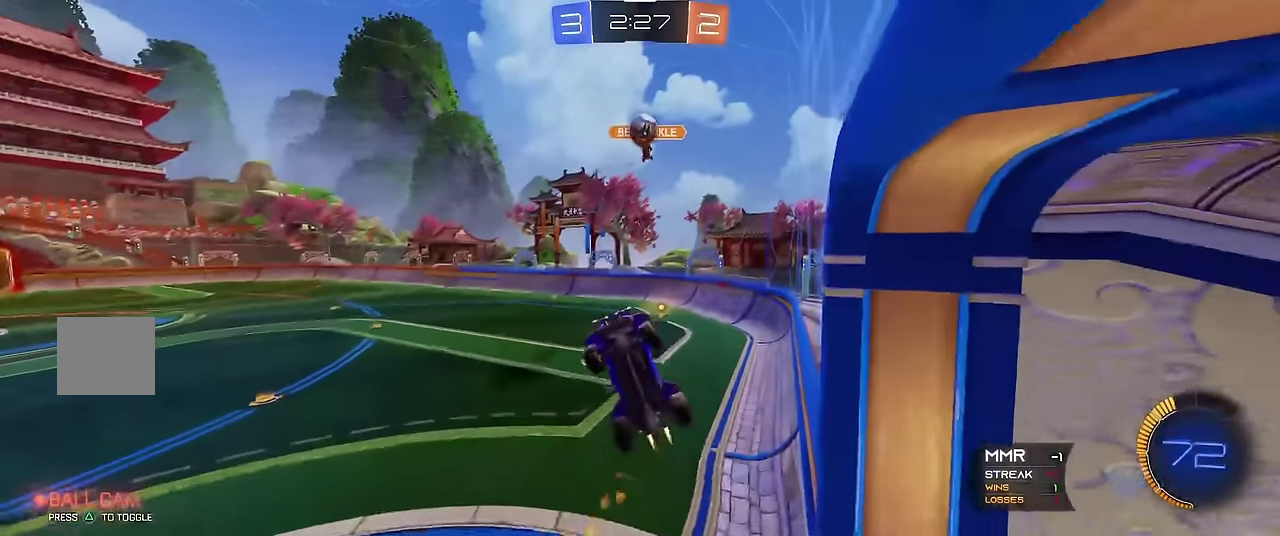
{"buttons": ["X", "R1"], "left_stick": "down", "events": [[50, "left_stick", "down"], [250, "R2", "up"], [317, "left_stick", "down-right"], [367, "left_stick", "right"], [417, "left_stick", "down-right"], [500, "left_stick", "down"]]}
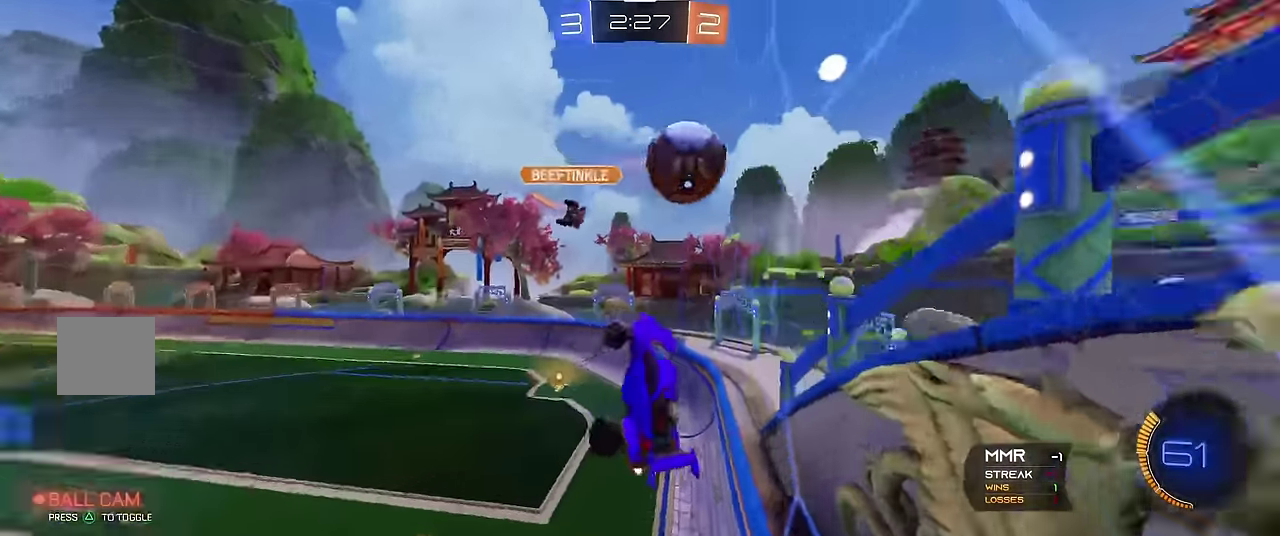
{"buttons": ["R1"], "left_stick": "right", "events": [[17, "R2", "down"], [133, "left_stick", "down-right"], [217, "X", "up"], [233, "left_stick", "right"], [300, "R2", "up"]]}
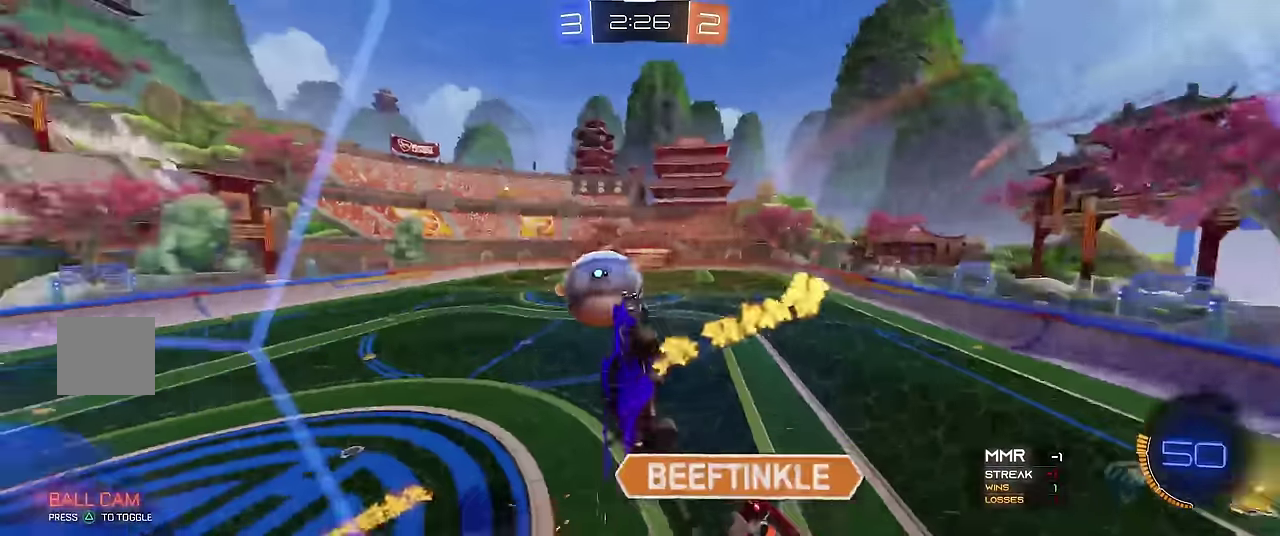
{"buttons": ["R1"], "left_stick": "right", "events": [[117, "X", "down"], [400, "X", "up"]]}
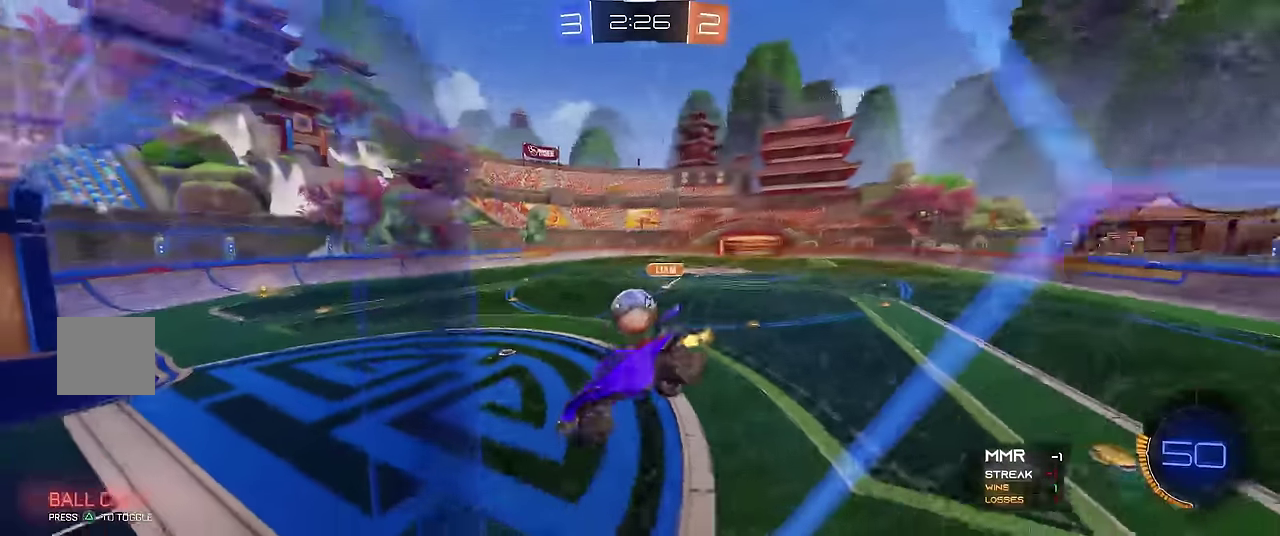
{"buttons": ["R1", "R2"], "left_stick": "center", "events": [[133, "left_stick", "center"], [283, "left_stick", "left"], [317, "R2", "down"], [483, "left_stick", "center"]]}
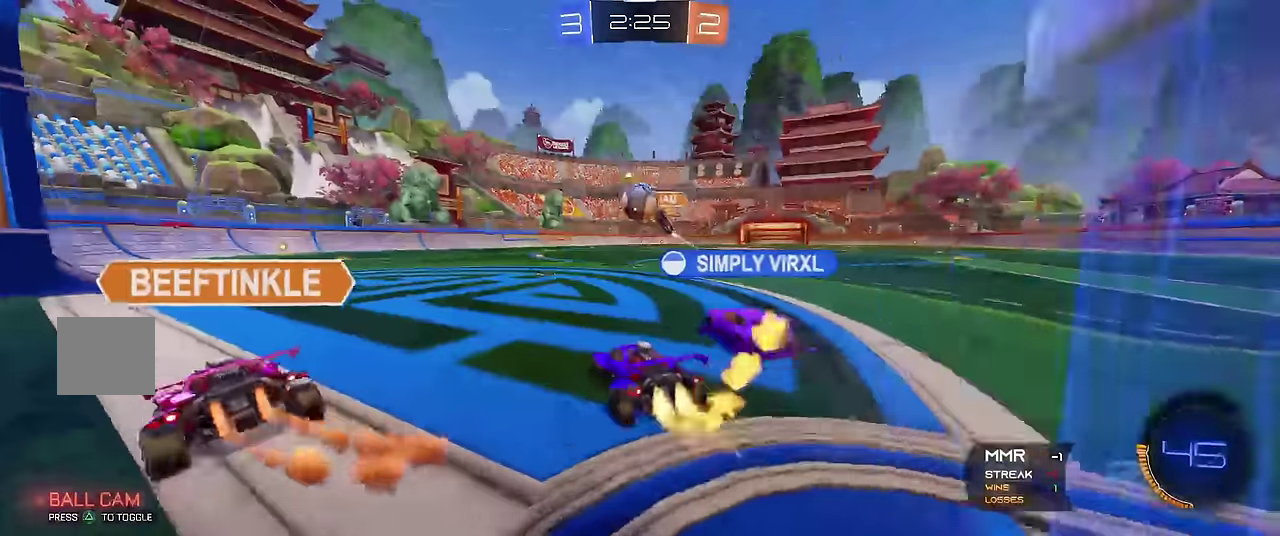
{"buttons": ["R1"], "left_stick": "center", "events": [[33, "left_stick", "left"], [83, "R2", "up"], [267, "left_stick", "center"], [367, "left_stick", "left"], [417, "left_stick", "center"]]}
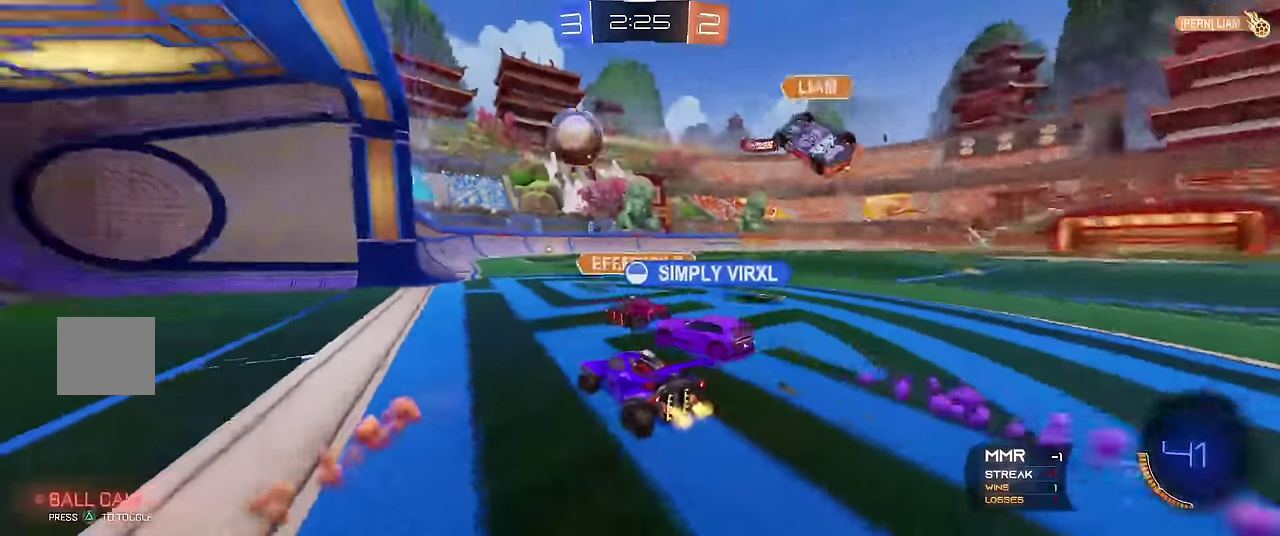
{"buttons": ["R1"], "left_stick": "right", "events": [[250, "left_stick", "right"]]}
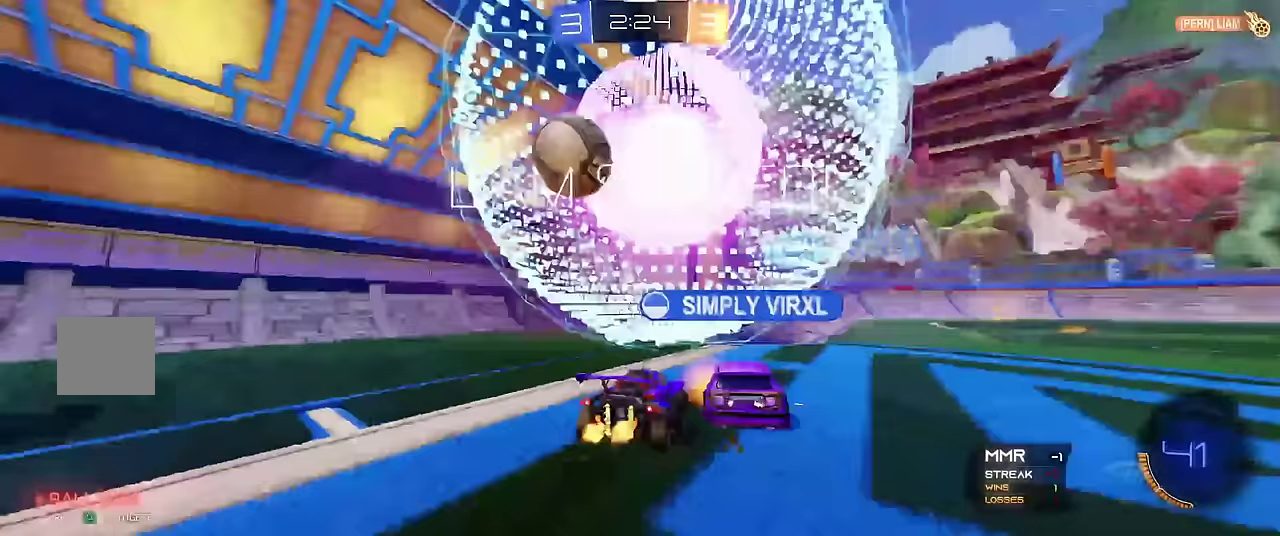
{"buttons": [], "left_stick": "center", "events": [[83, "R1", "up"], [250, "left_stick", "center"]]}
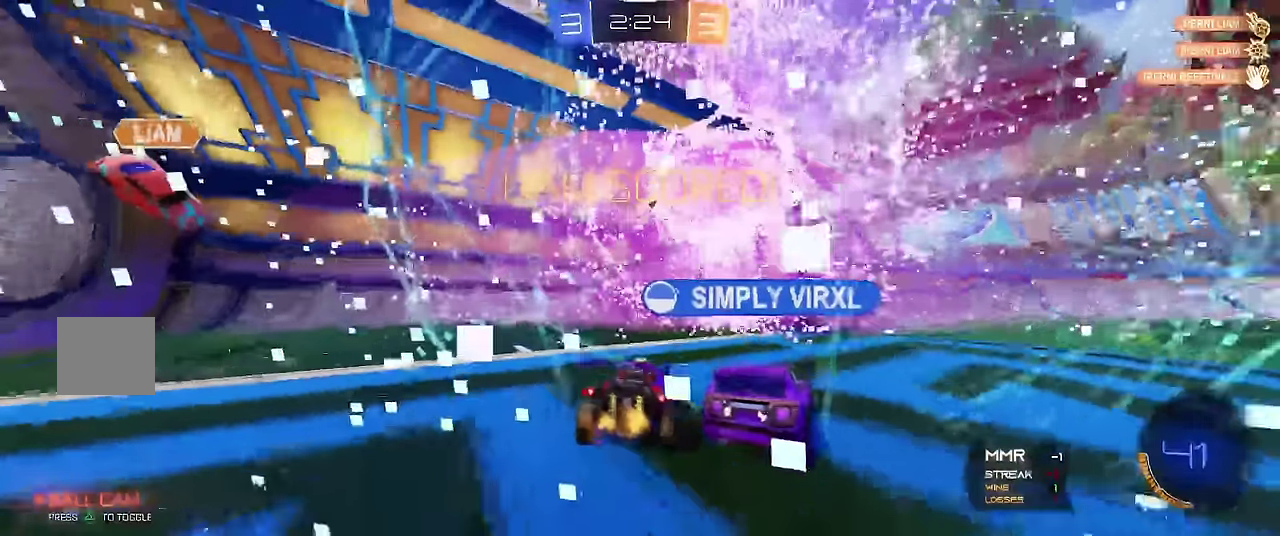
{"buttons": [], "left_stick": "center", "events": []}
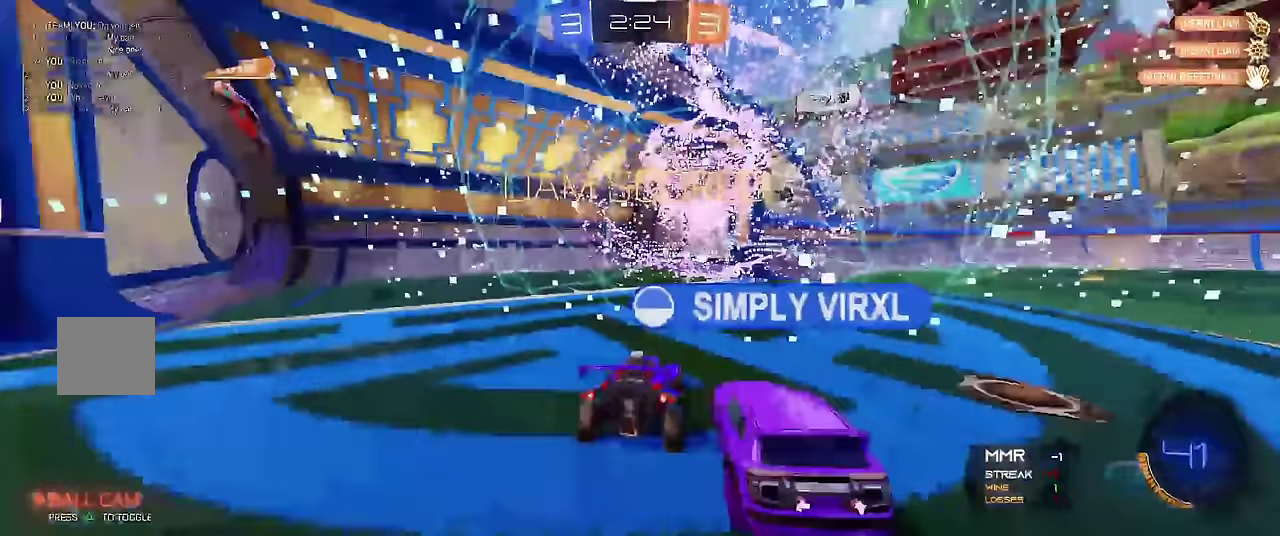
{"buttons": ["R1"], "left_stick": "center", "events": [[117, "left_stick", "right"], [300, "left_stick", "center"], [450, "R1", "down"]]}
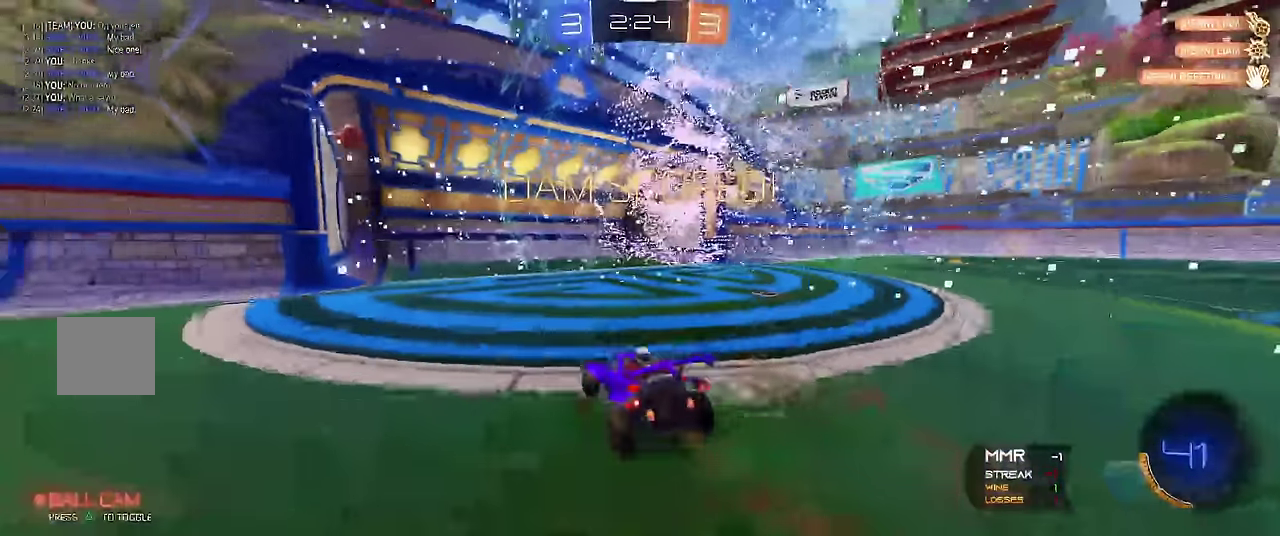
{"buttons": ["R1"], "left_stick": "center", "events": []}
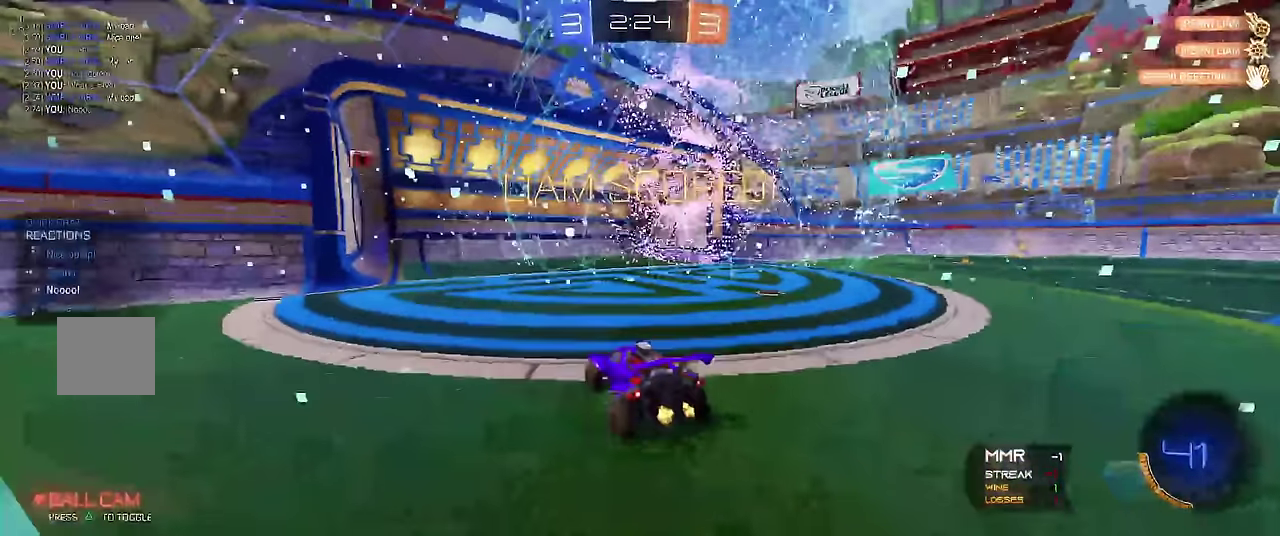
{"buttons": ["R1"], "left_stick": "center", "events": []}
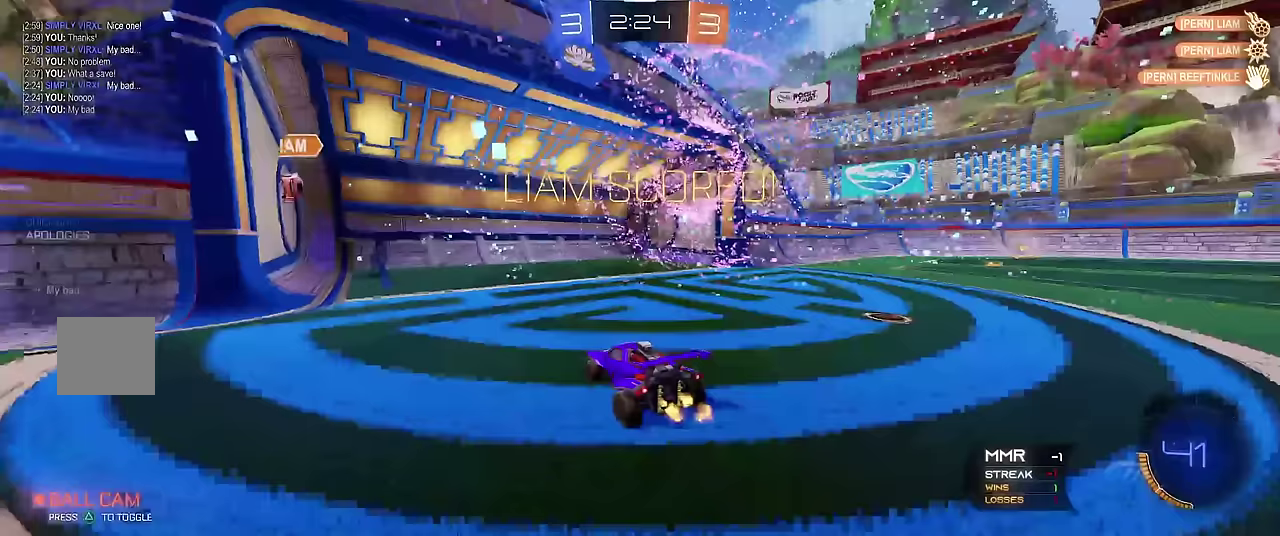
{"buttons": [], "left_stick": "center", "events": [[117, "R1", "up"]]}